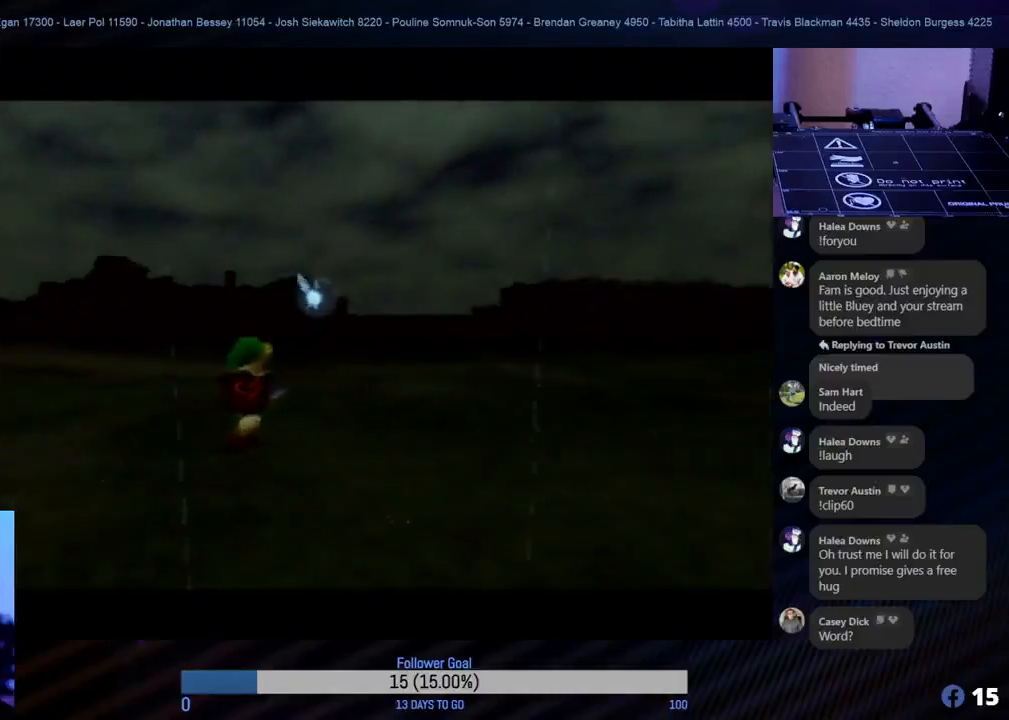
Gameplay with a controller (Nintendo layout); each line is a JSON object with the inputs held at the frame after it. "events" lists button and stick changes between this image and that frame as [ms after this image, input, new state], when the widget could be followed in between. Not read: L1 L3 R3 right_stick.
{"buttons": ["A"], "left_stick": "center", "events": [[383, "A", "down"]]}
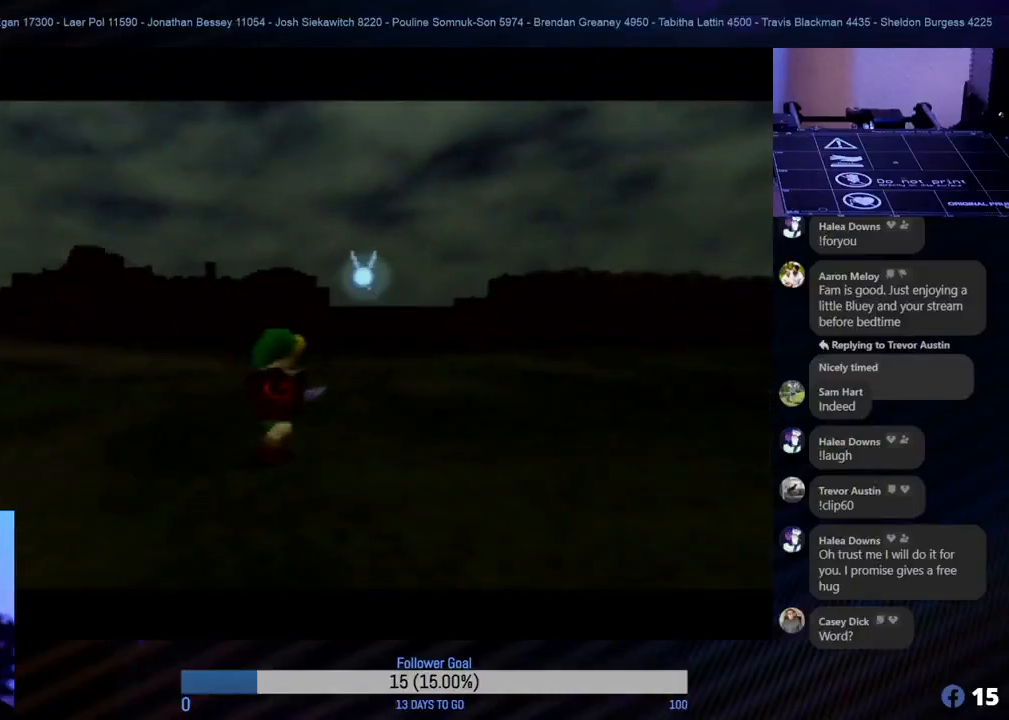
{"buttons": [], "left_stick": "center", "events": [[33, "A", "up"]]}
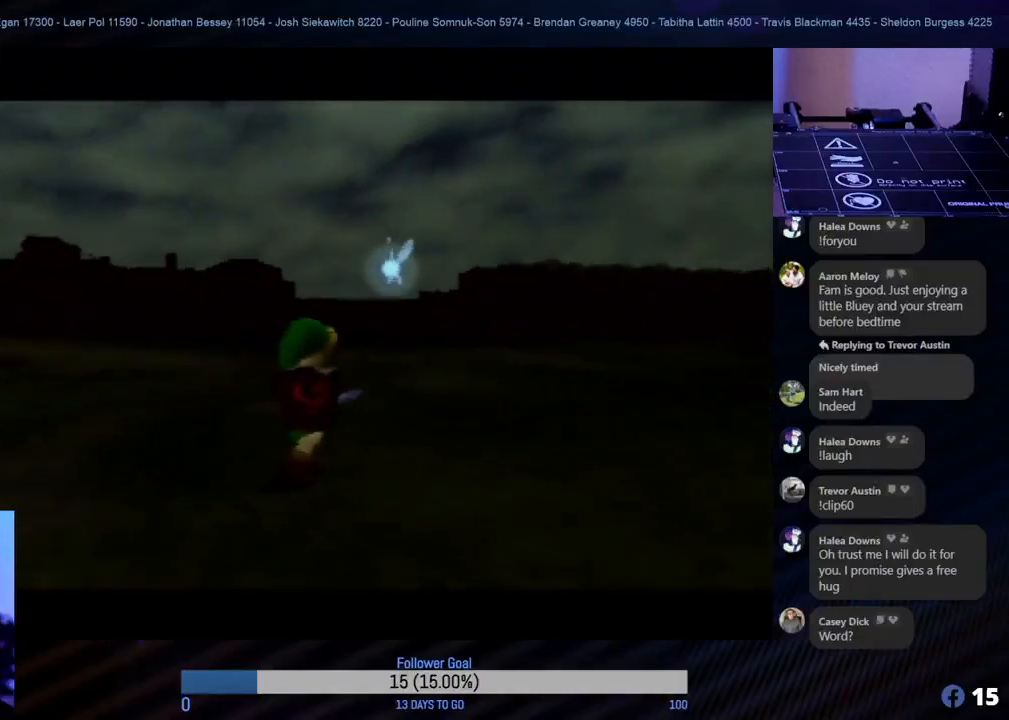
{"buttons": [], "left_stick": "center", "events": [[350, "A", "down"], [483, "A", "up"]]}
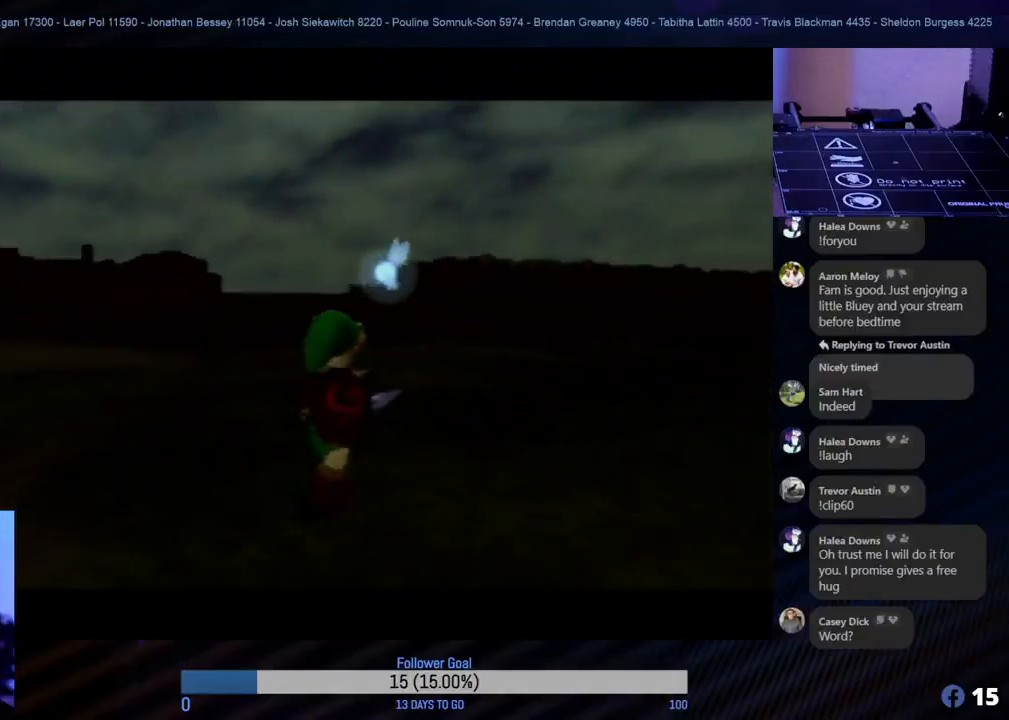
{"buttons": [], "left_stick": "center", "events": []}
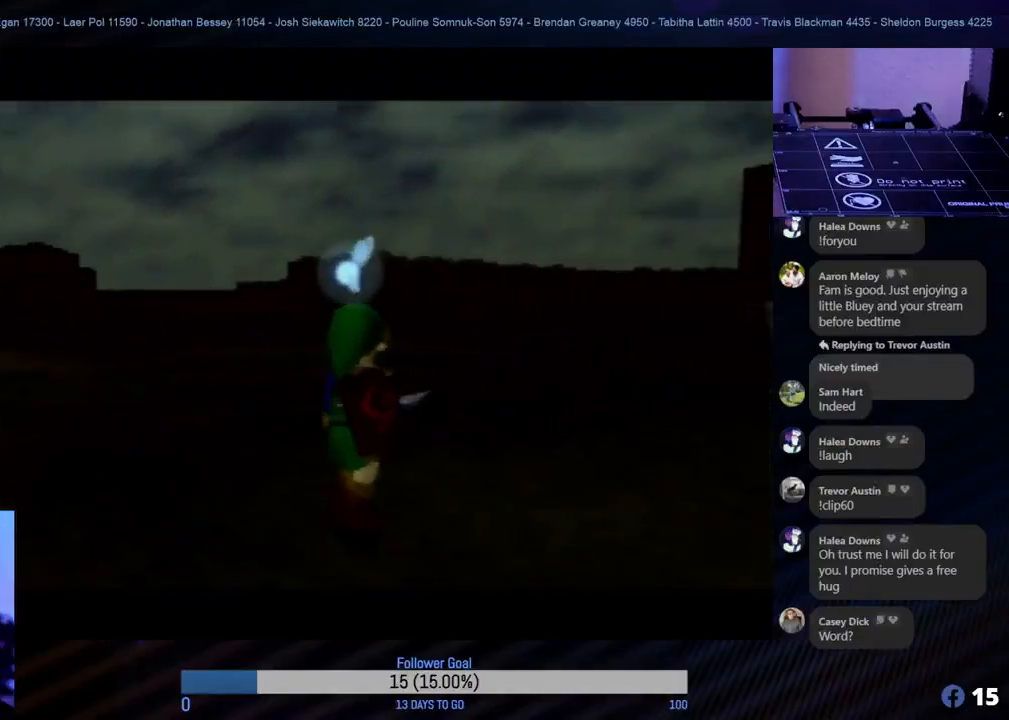
{"buttons": [], "left_stick": "center", "events": []}
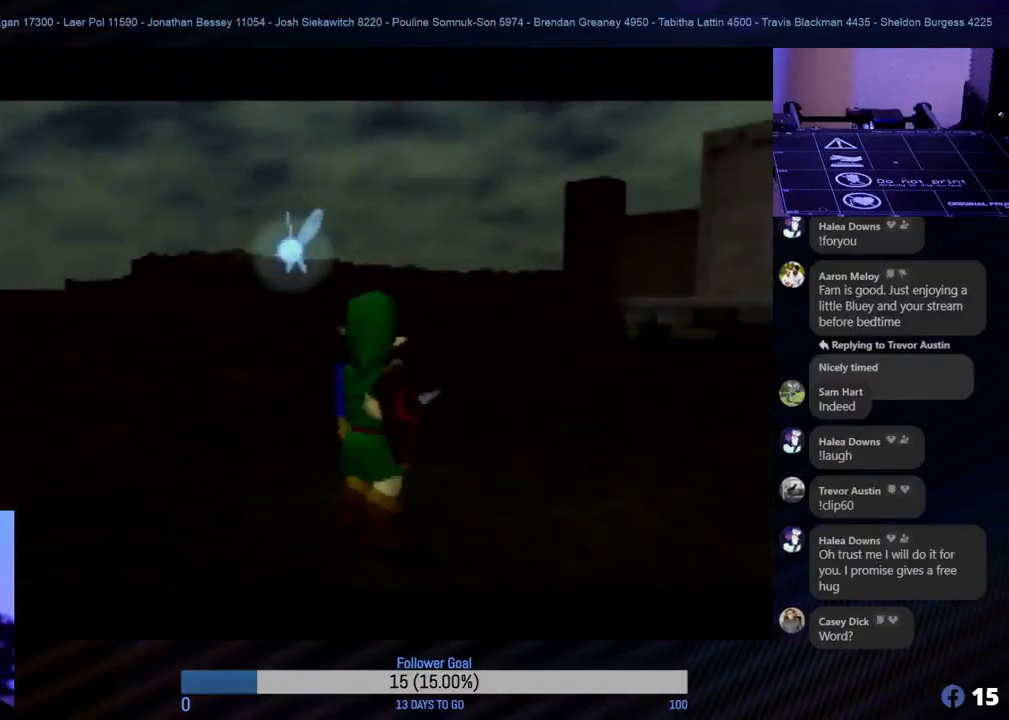
{"buttons": [], "left_stick": "center", "events": []}
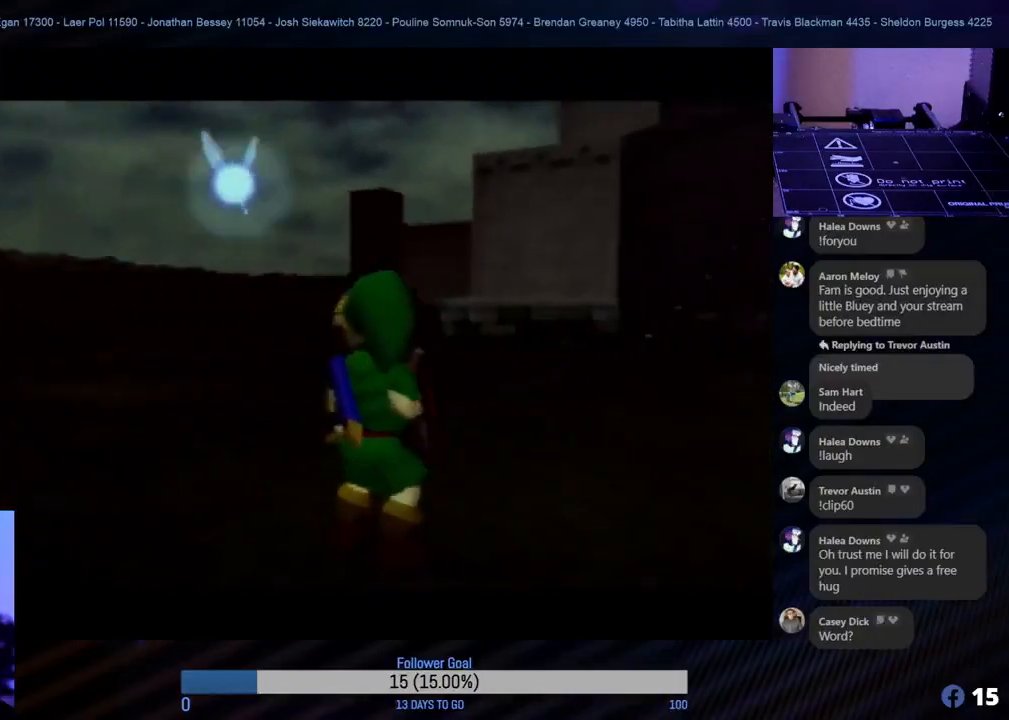
{"buttons": [], "left_stick": "center", "events": []}
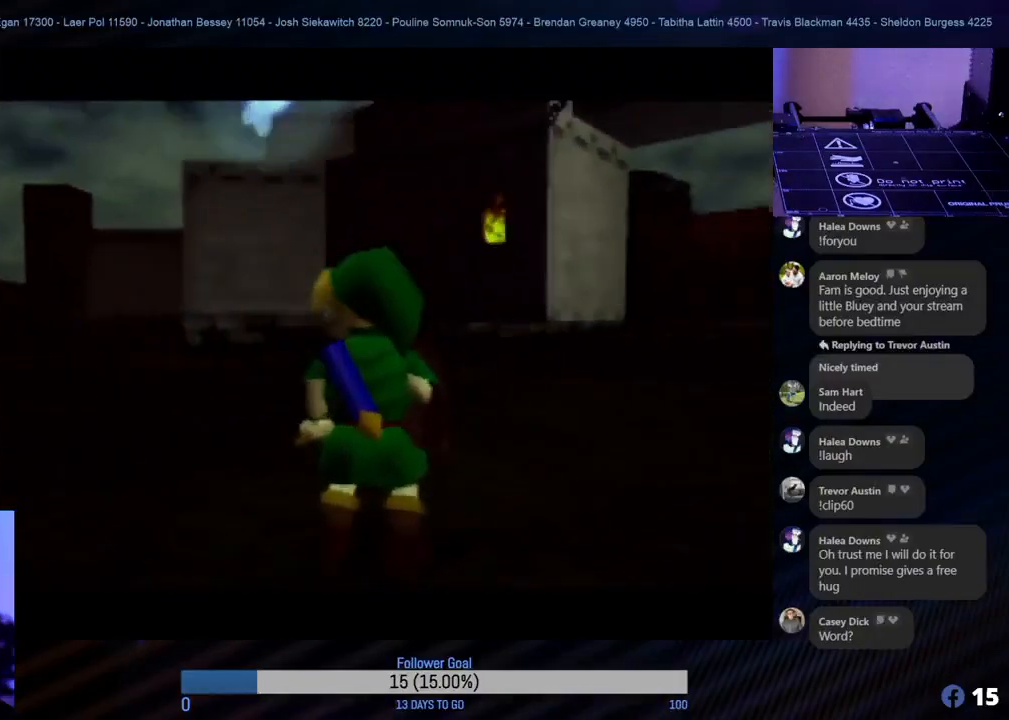
{"buttons": [], "left_stick": "center", "events": []}
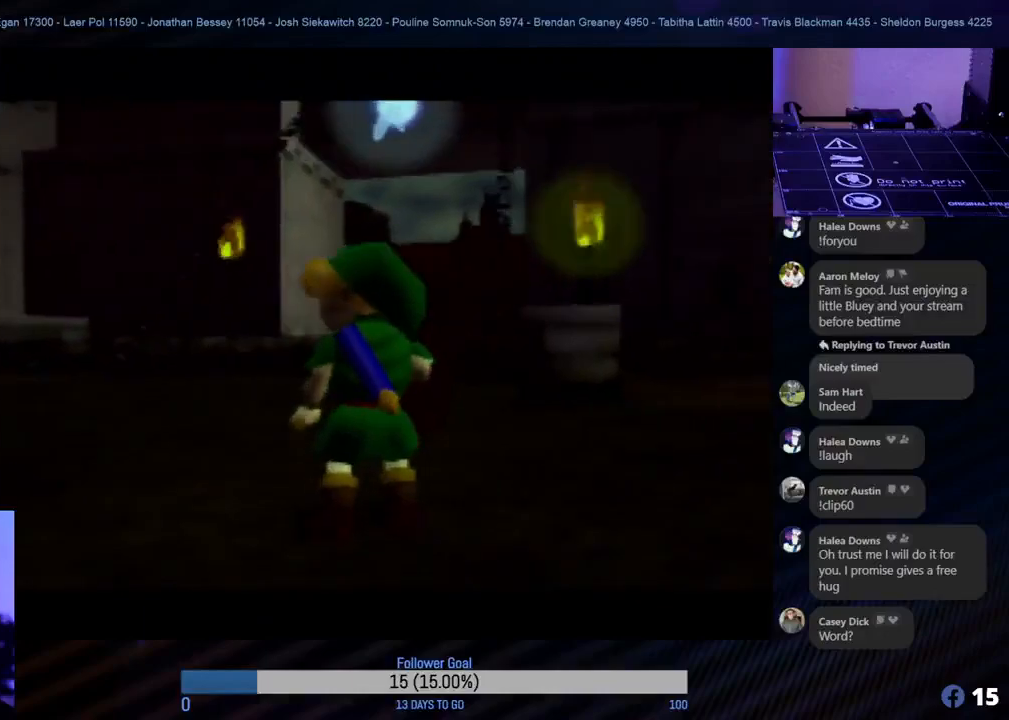
{"buttons": [], "left_stick": "center", "events": []}
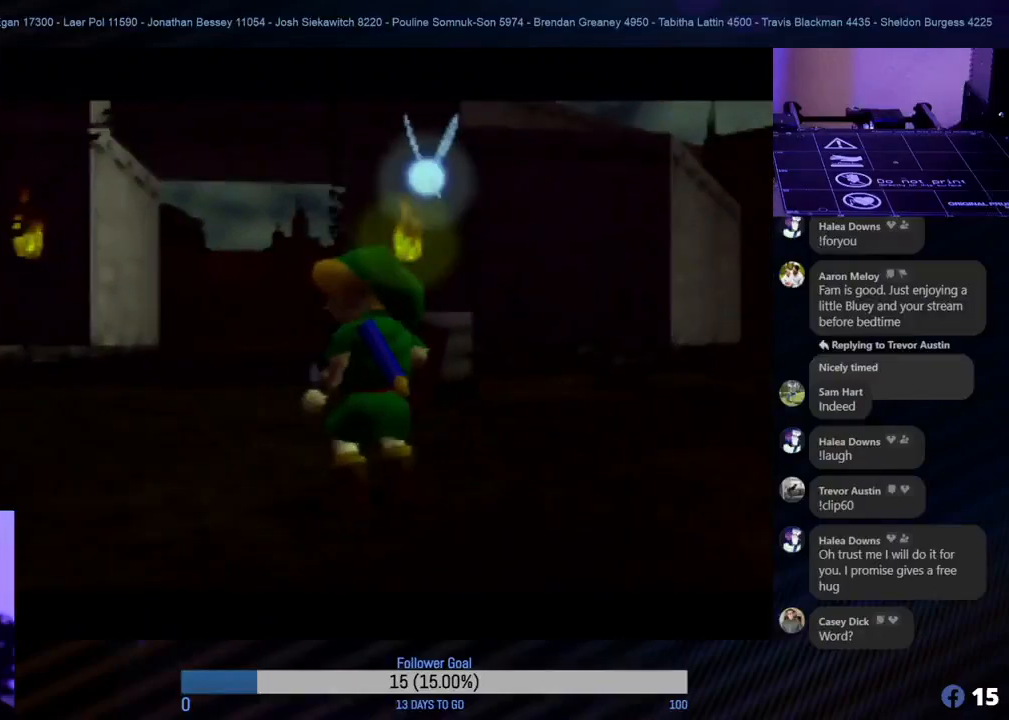
{"buttons": [], "left_stick": "up", "events": [[383, "left_stick", "up"]]}
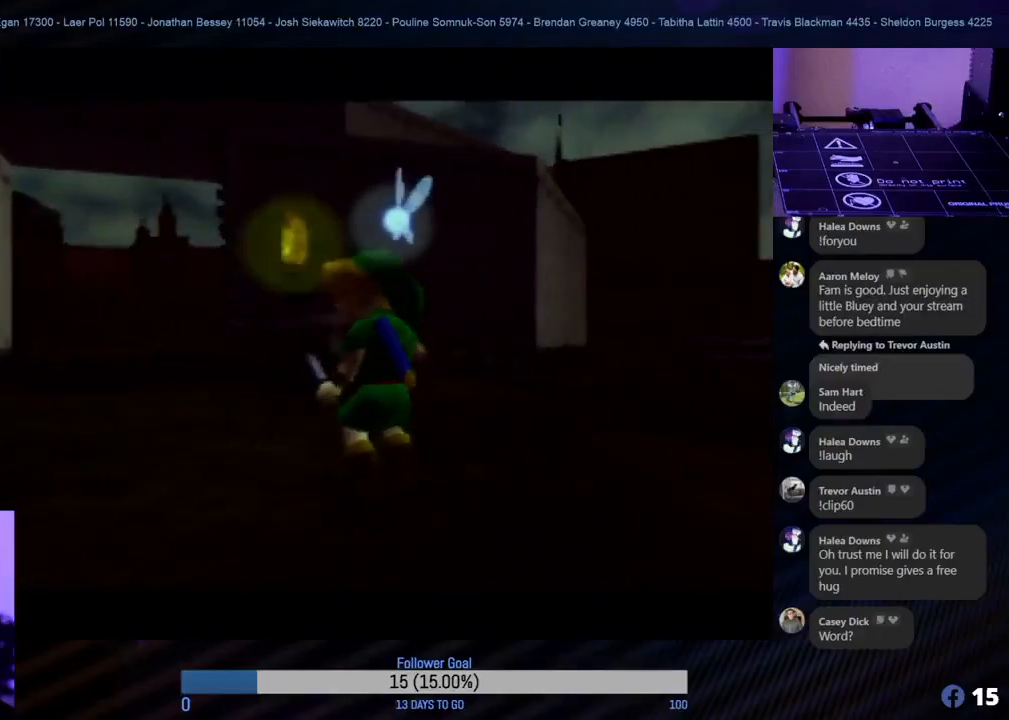
{"buttons": [], "left_stick": "center", "events": [[83, "left_stick", "center"], [250, "A", "down"], [350, "A", "up"]]}
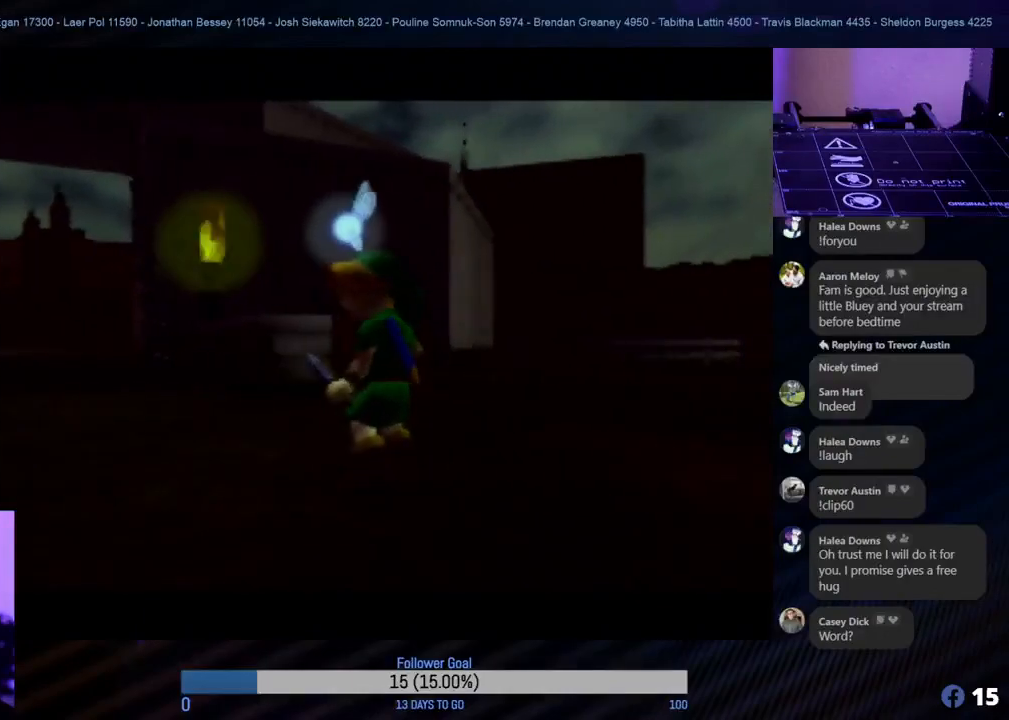
{"buttons": [], "left_stick": "center", "events": []}
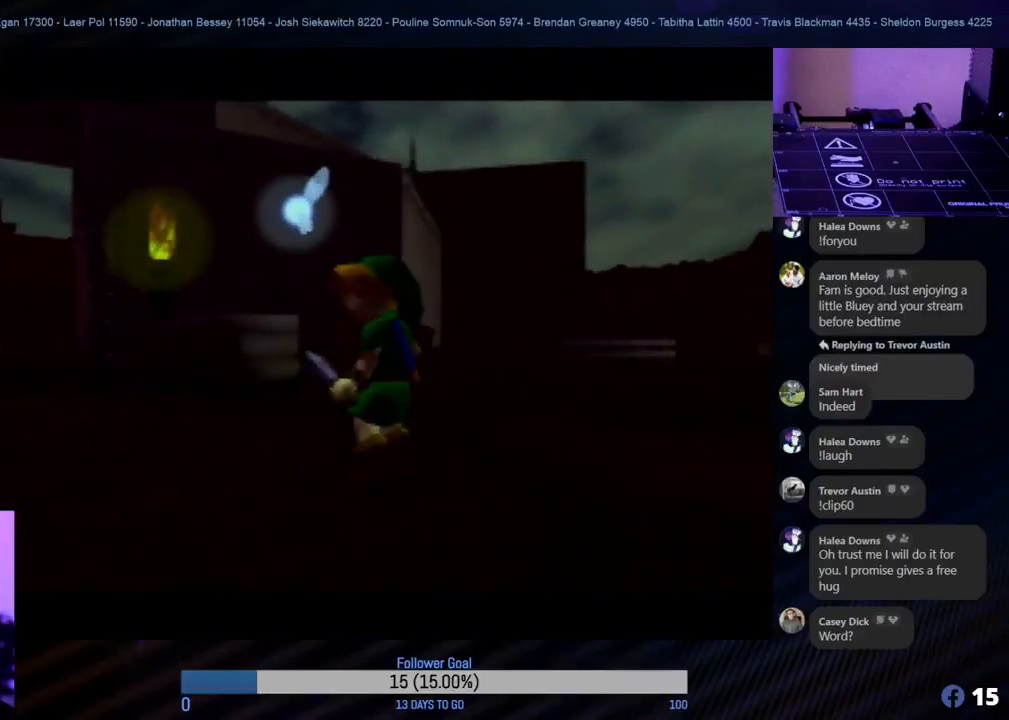
{"buttons": [], "left_stick": "center", "events": []}
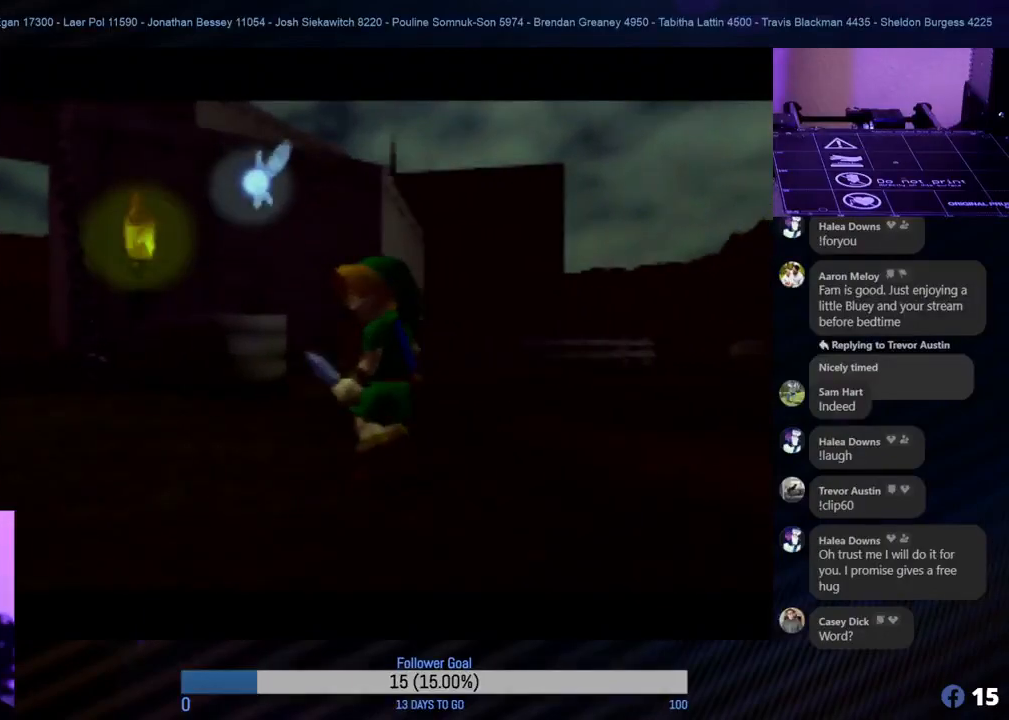
{"buttons": [], "left_stick": "center", "events": []}
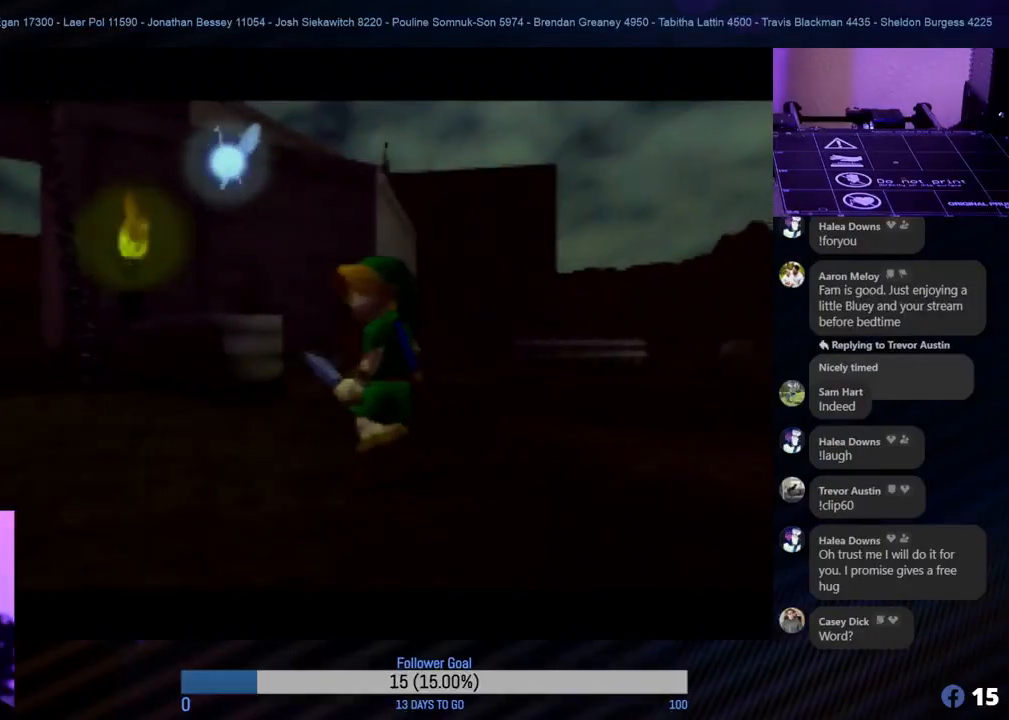
{"buttons": [], "left_stick": "center", "events": []}
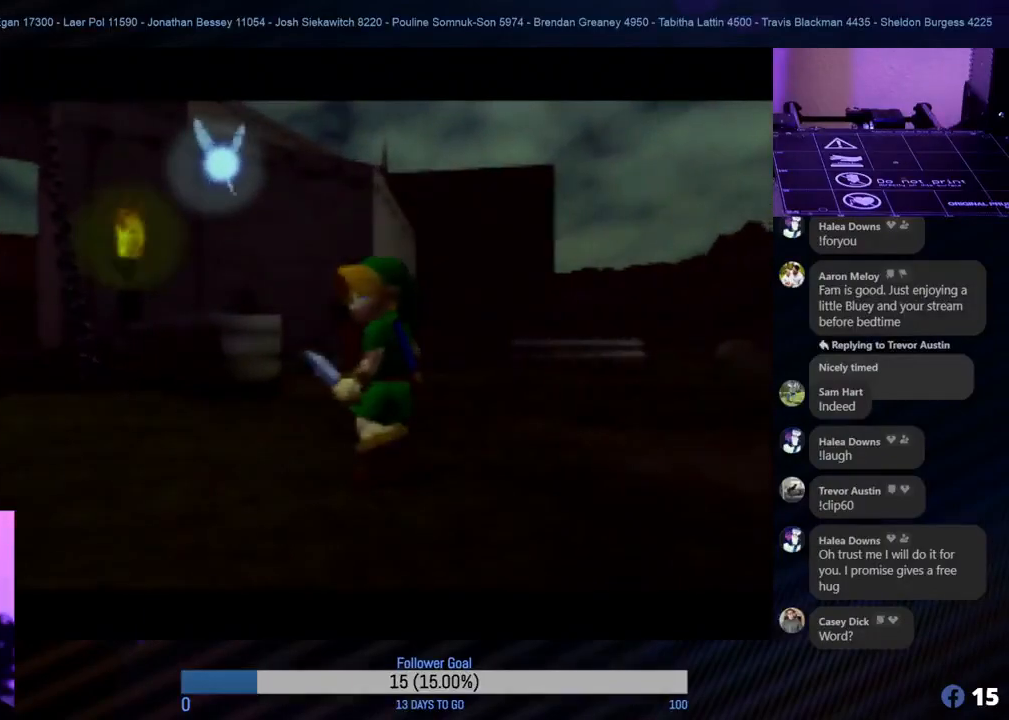
{"buttons": [], "left_stick": "center", "events": []}
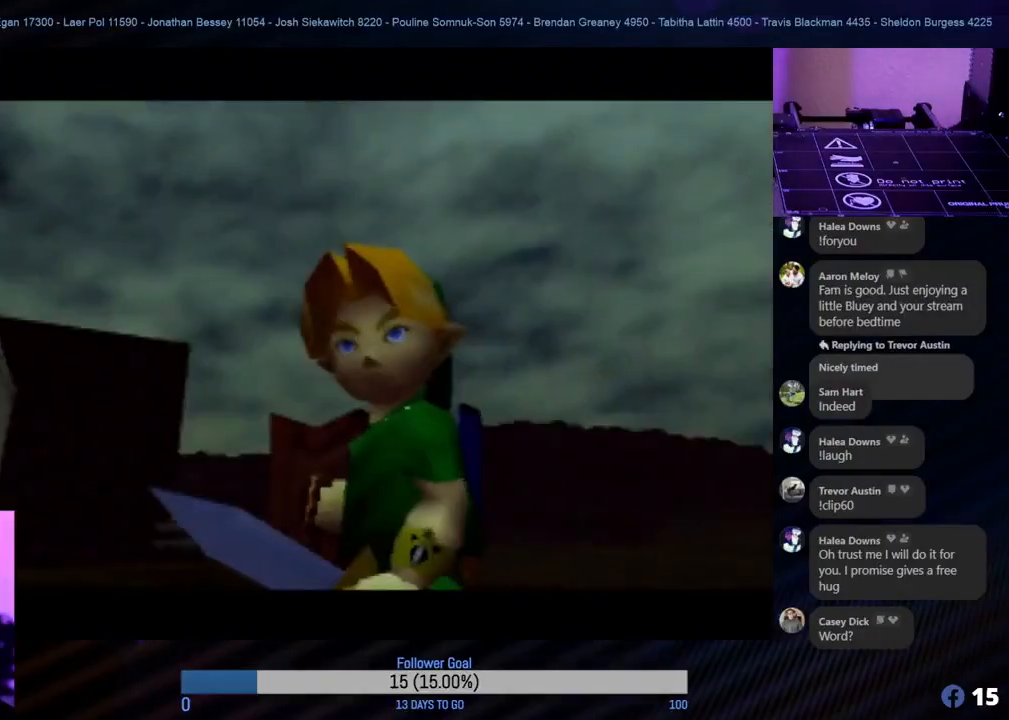
{"buttons": [], "left_stick": "center", "events": []}
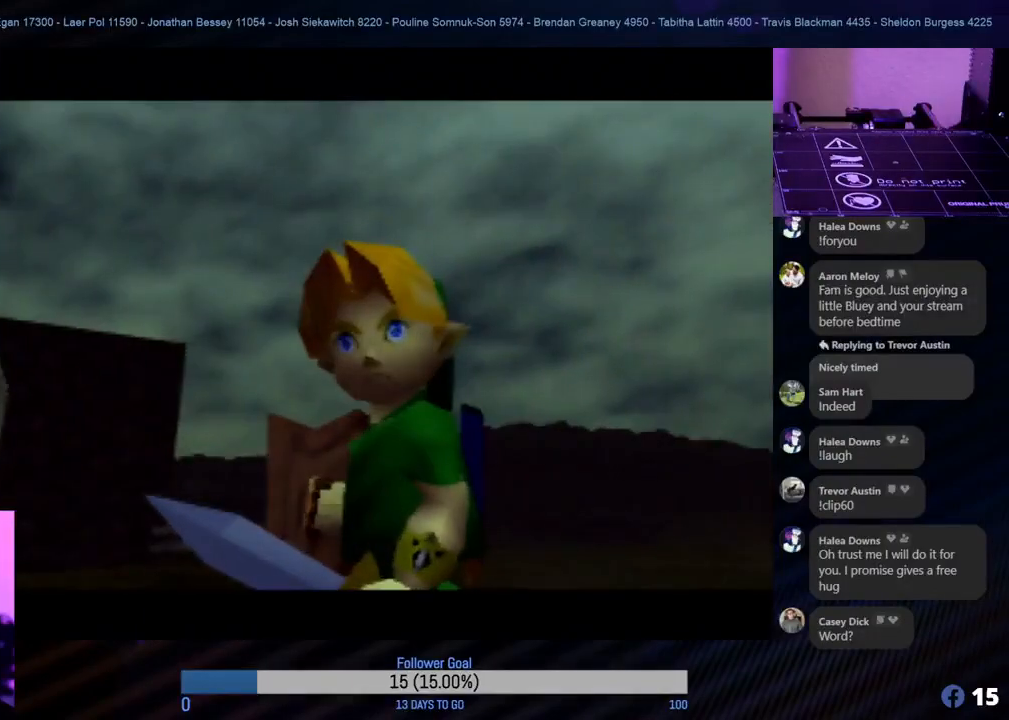
{"buttons": [], "left_stick": "up", "events": [[350, "left_stick", "up"]]}
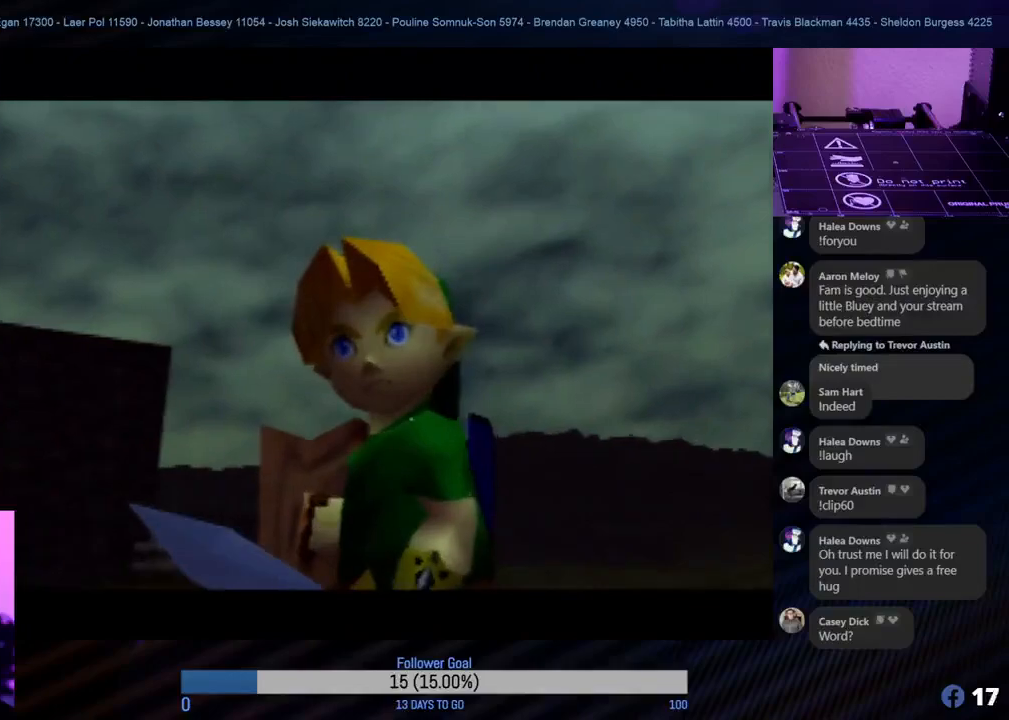
{"buttons": [], "left_stick": "center", "events": [[283, "left_stick", "center"]]}